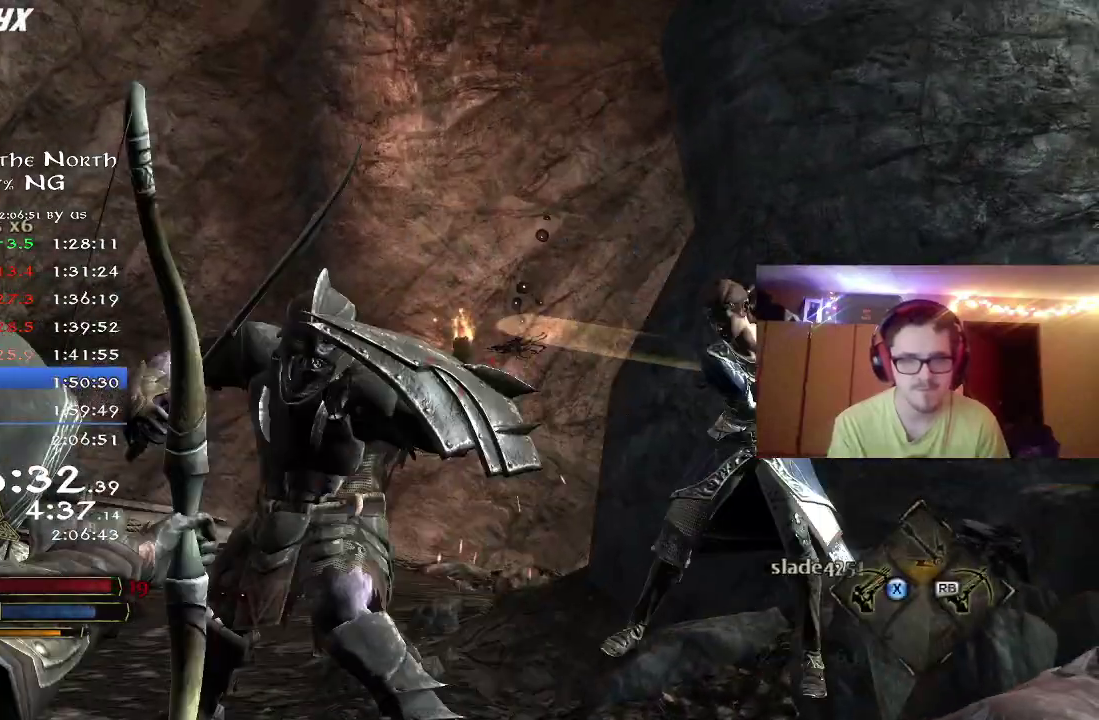
Gameplay with a controller (Xbox layout); each line is a JSON object with the inputs held at the frame after it (dt_ms = milliseconds from this image to that frame). "events" lists button and stick changes between this image and that frame as [ms after this image, input, new state], when the widget could be followed in between. Not read: R1 left_stick.
{"dt_ms": 700, "buttons": [], "right_stick": "left", "events": [[117, "B", "up"], [350, "right_stick", "left"]]}
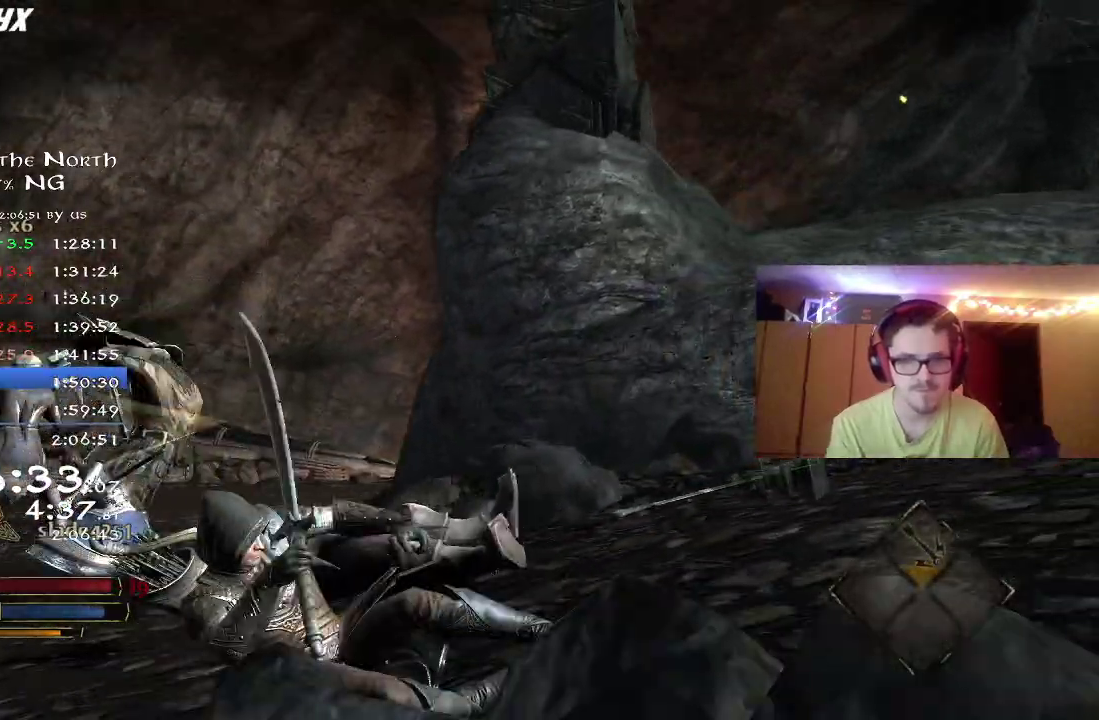
{"dt_ms": 300, "buttons": [], "right_stick": "left", "events": []}
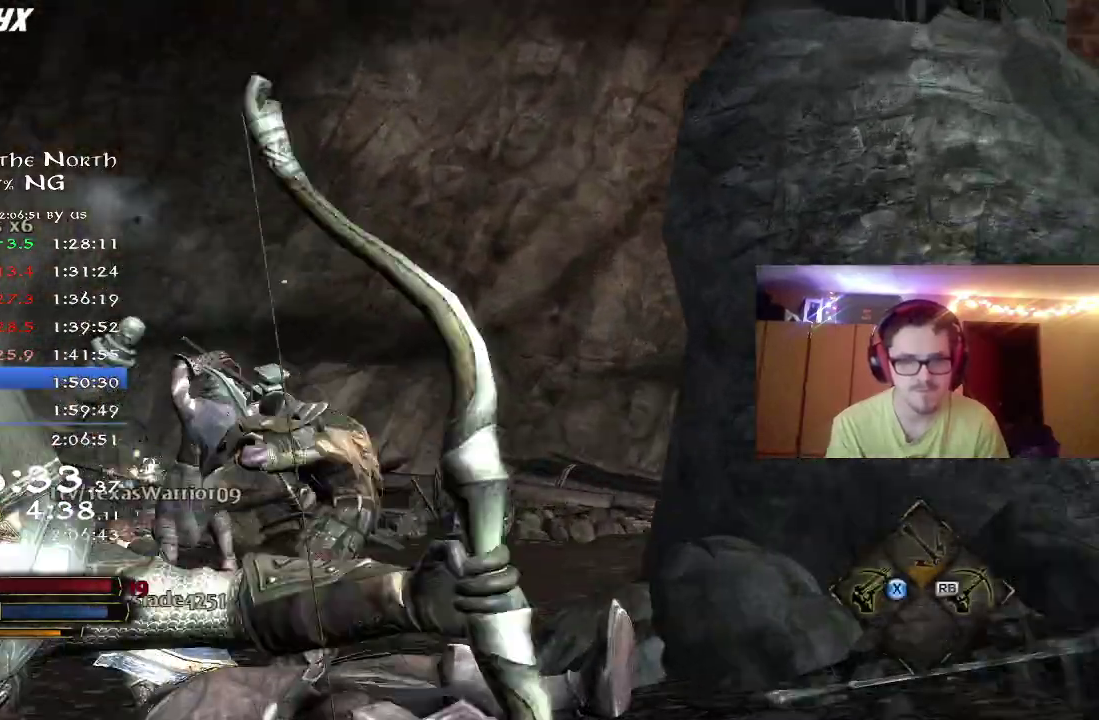
{"dt_ms": 700, "buttons": ["R2"], "right_stick": "center", "events": [[33, "right_stick", "down-left"], [183, "R2", "down"], [200, "right_stick", "up-left"], [333, "right_stick", "left"], [383, "right_stick", "center"], [483, "right_stick", "down-right"], [683, "right_stick", "center"]]}
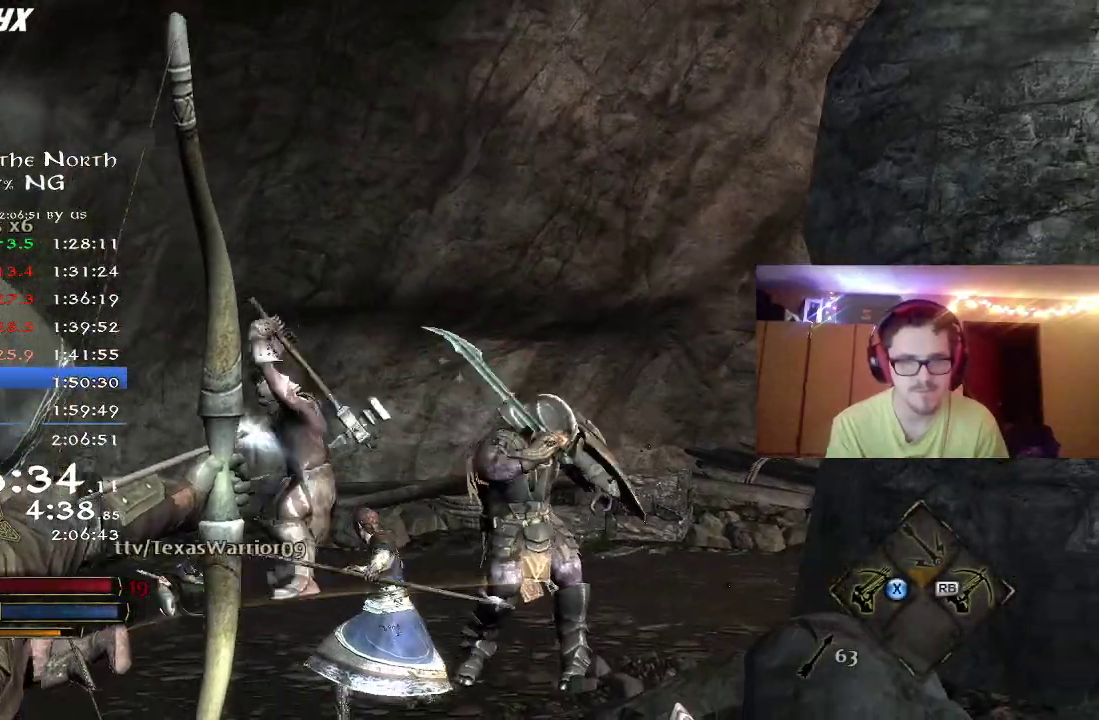
{"dt_ms": 500, "buttons": ["R2"], "right_stick": "center", "events": [[133, "right_stick", "right"], [283, "right_stick", "center"]]}
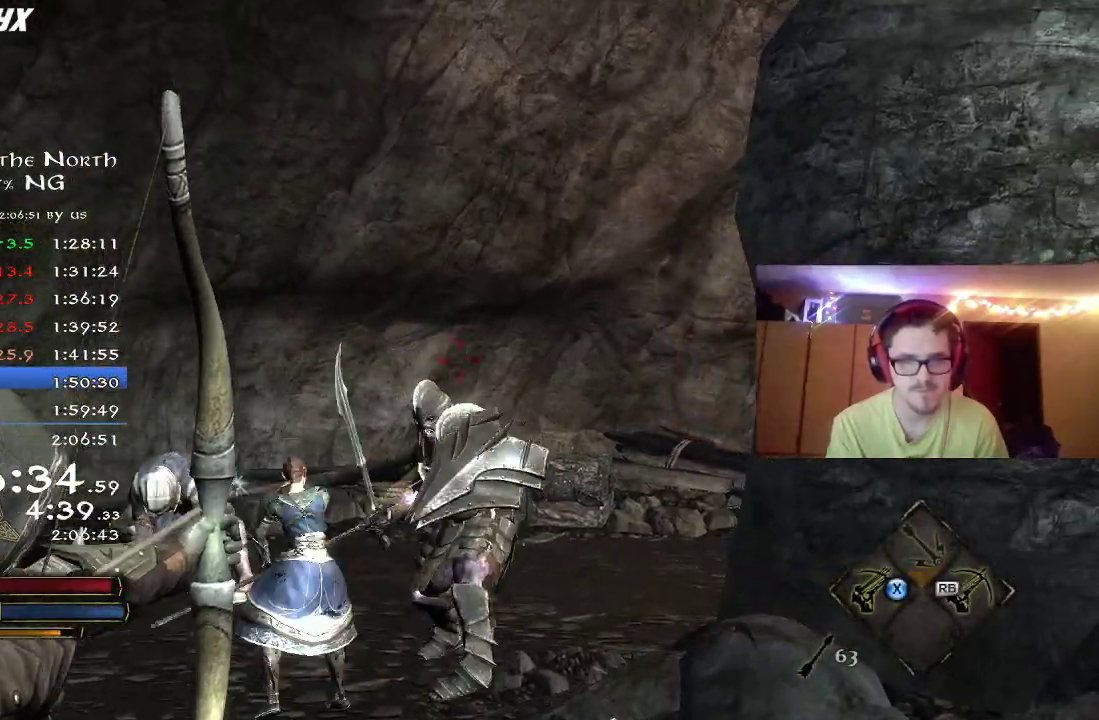
{"dt_ms": 300, "buttons": [], "right_stick": "down", "events": [[133, "R2", "up"], [300, "right_stick", "down"]]}
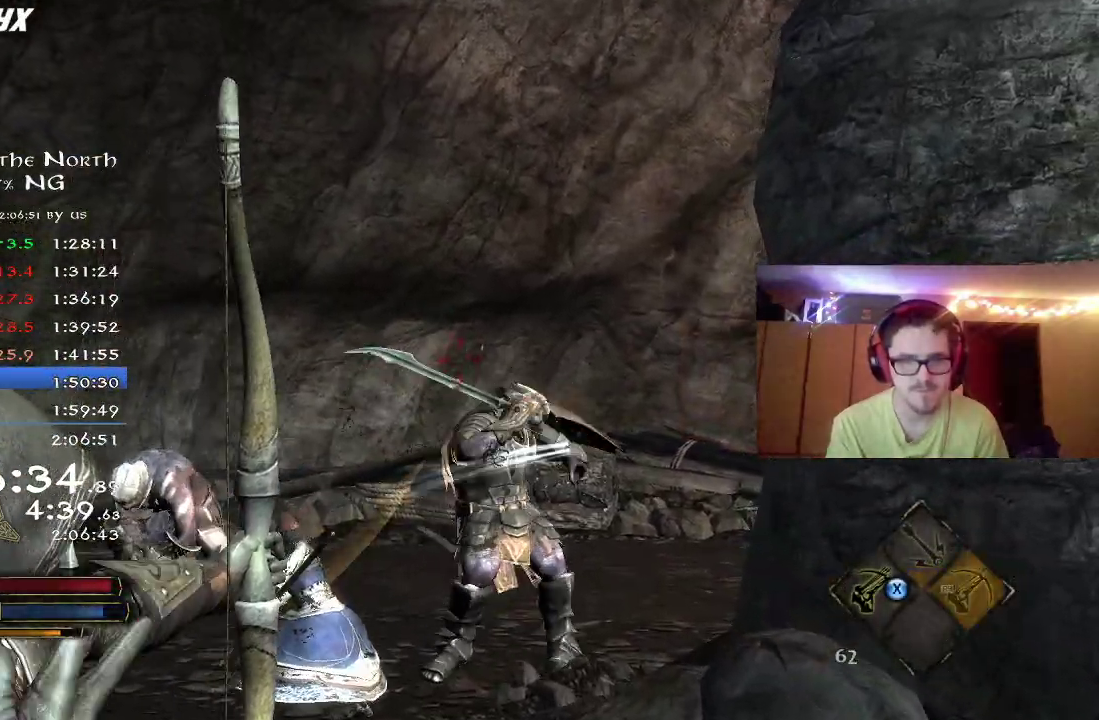
{"dt_ms": 800, "buttons": ["R2"], "right_stick": "center", "events": [[67, "R2", "down"], [550, "right_stick", "down-right"], [600, "right_stick", "center"]]}
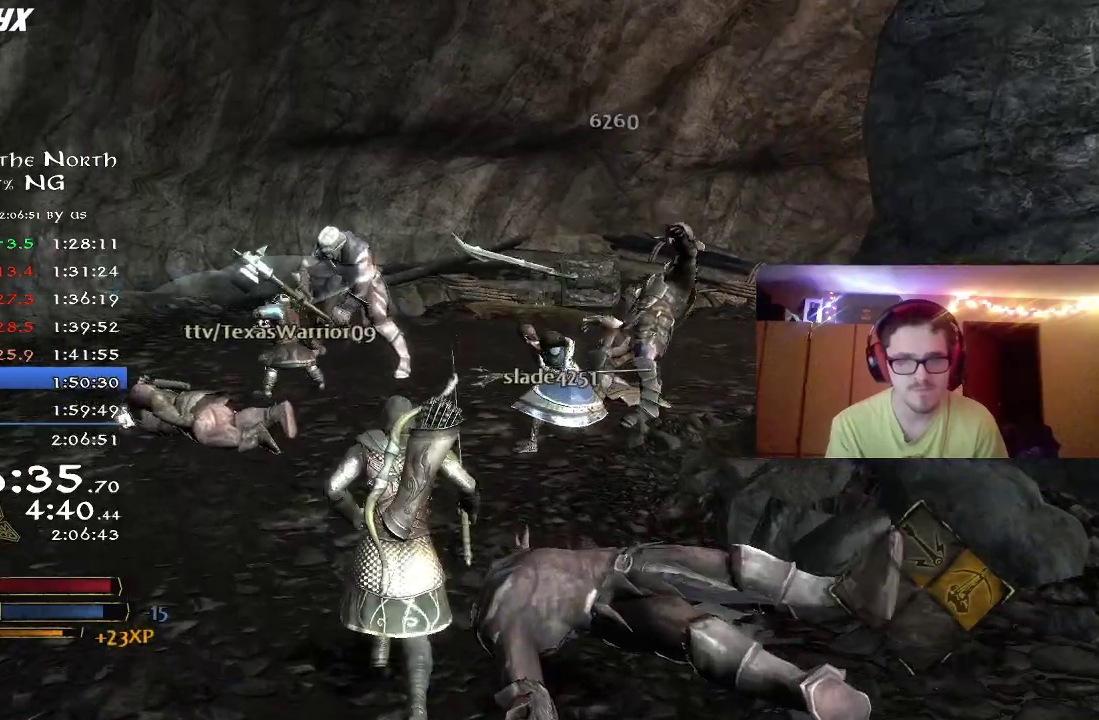
{"dt_ms": 400, "buttons": ["R2"], "right_stick": "center", "events": [[133, "right_stick", "right"], [383, "right_stick", "center"]]}
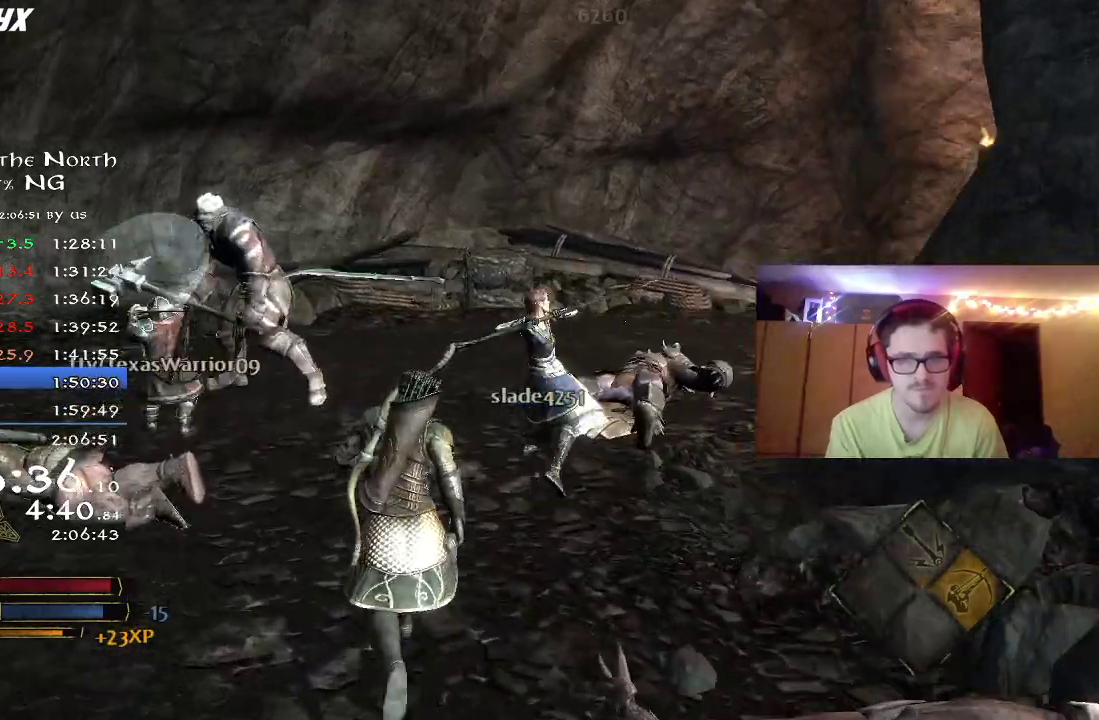
{"dt_ms": 400, "buttons": ["R2"], "right_stick": "center", "events": [[117, "right_stick", "right"], [167, "right_stick", "up-right"], [383, "right_stick", "center"]]}
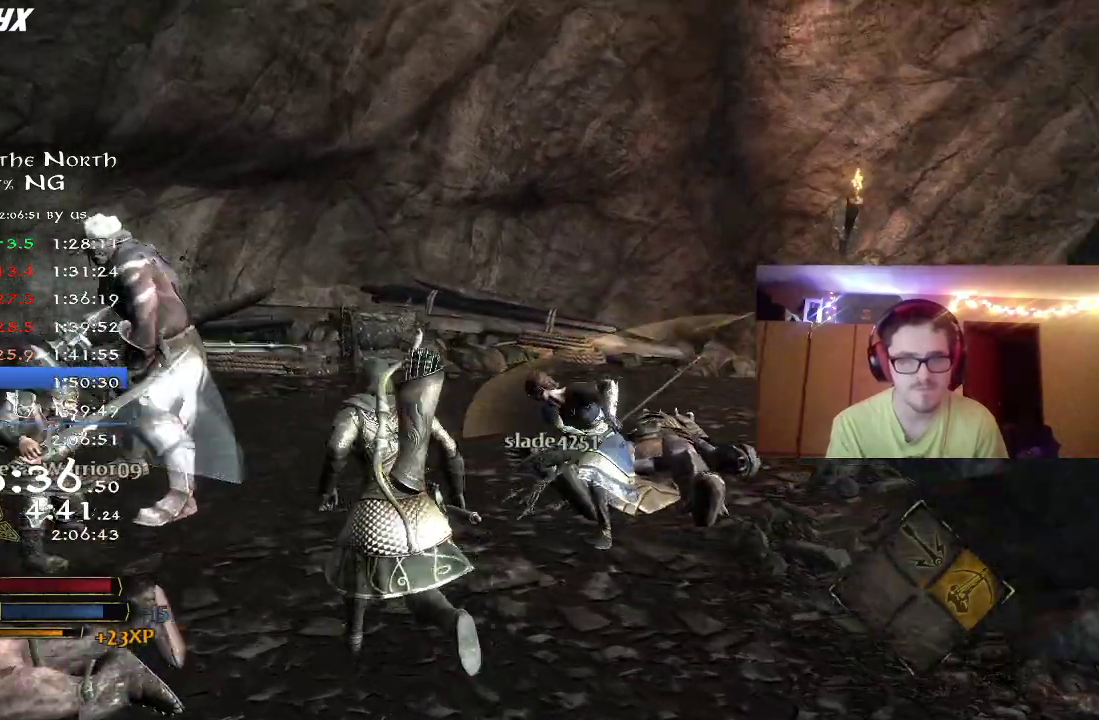
{"dt_ms": 700, "buttons": ["X"], "right_stick": "center", "events": [[183, "R2", "up"], [233, "X", "down"], [300, "X", "up"], [383, "X", "down"], [450, "X", "up"], [533, "X", "down"], [633, "X", "up"], [683, "X", "down"]]}
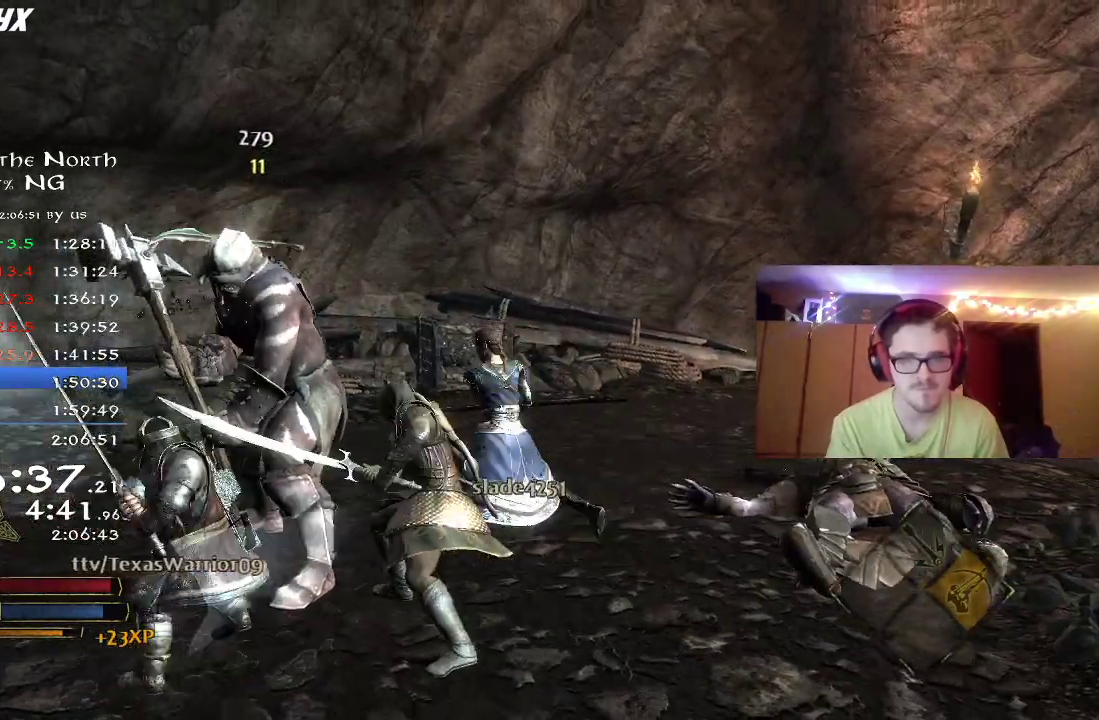
{"dt_ms": 400, "buttons": ["X"], "right_stick": "center", "events": [[83, "X", "up"], [150, "X", "down"], [250, "X", "up"], [333, "X", "down"]]}
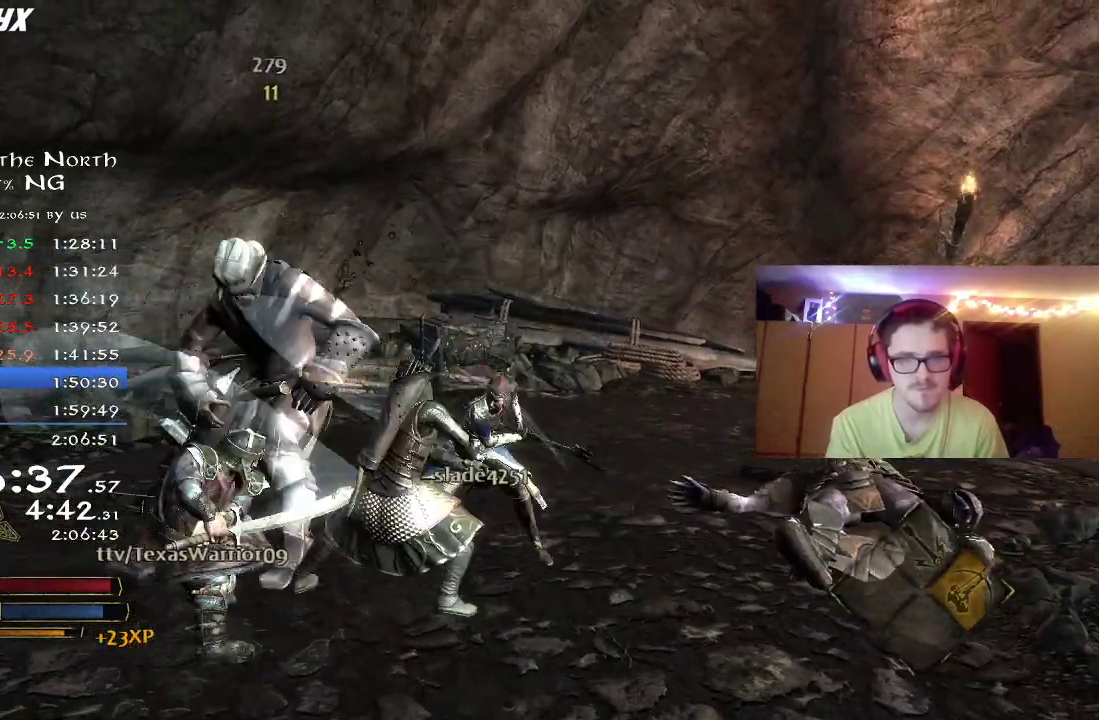
{"dt_ms": 400, "buttons": [], "right_stick": "center", "events": [[17, "X", "up"], [117, "X", "down"], [167, "X", "up"], [250, "X", "down"], [333, "X", "up"]]}
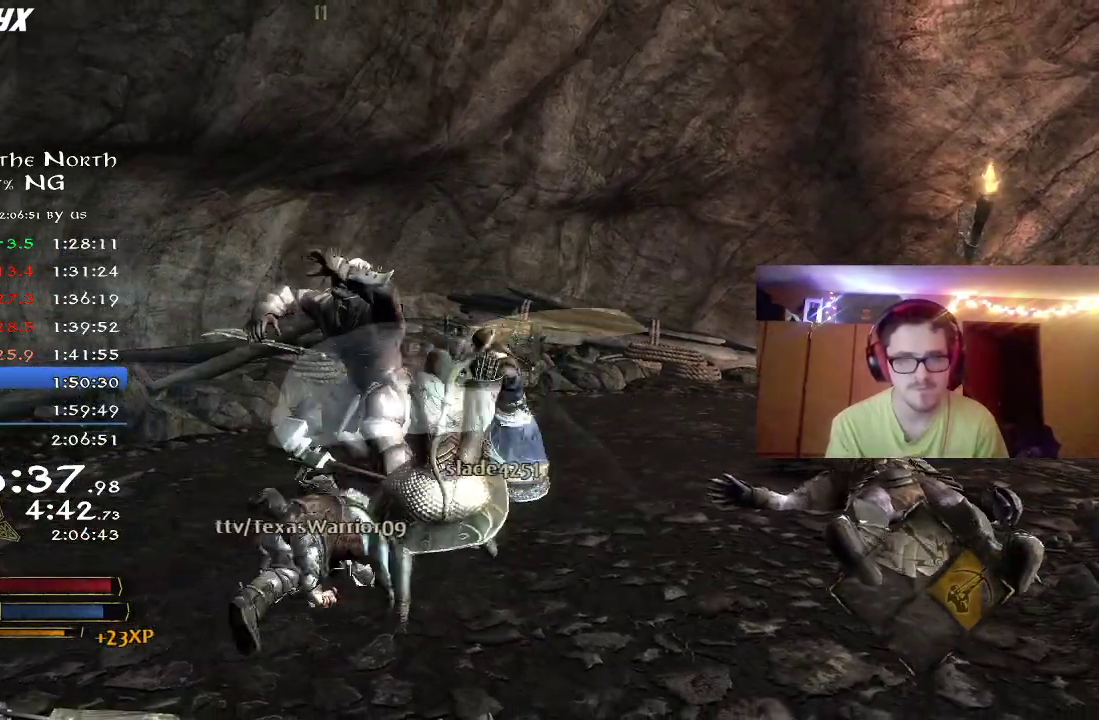
{"dt_ms": 800, "buttons": ["R2"], "right_stick": "right", "events": [[183, "B", "down"], [267, "B", "up"], [417, "R2", "down"], [467, "right_stick", "right"]]}
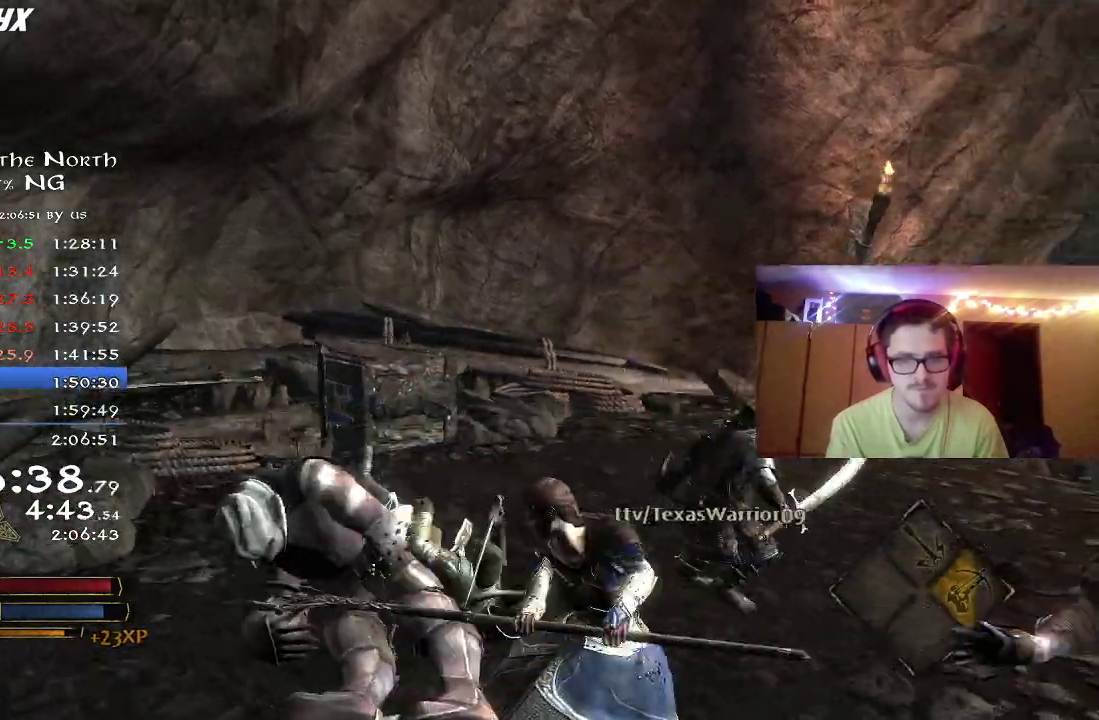
{"dt_ms": 300, "buttons": ["R2"], "right_stick": "right", "events": []}
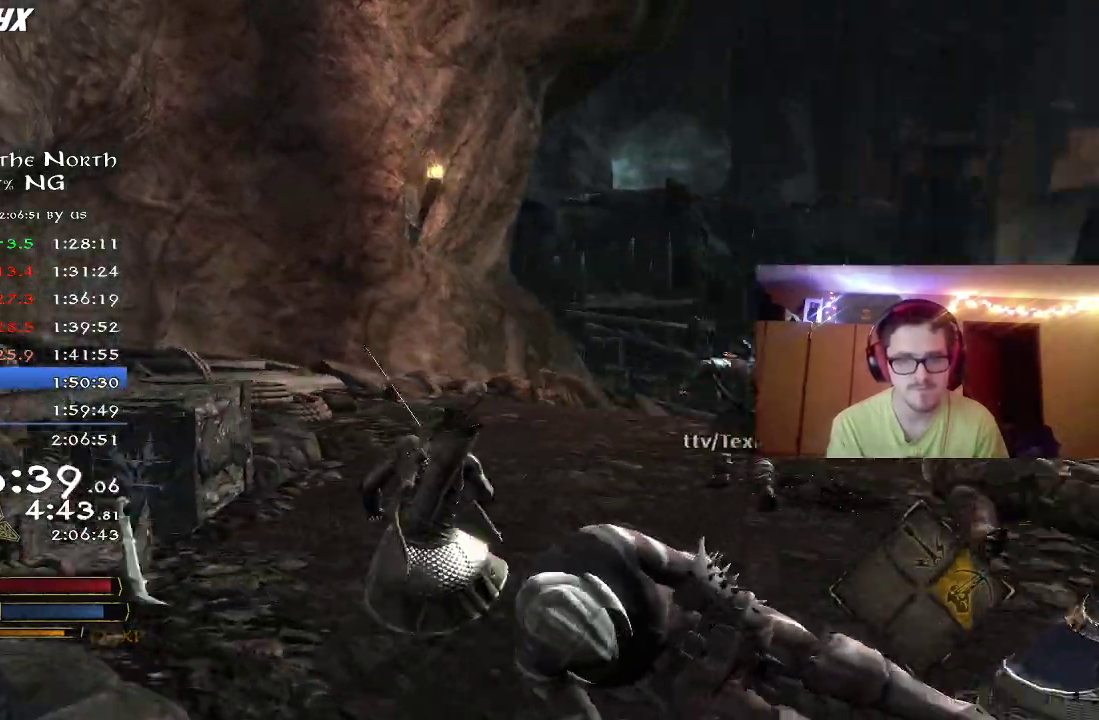
{"dt_ms": 500, "buttons": ["R2"], "right_stick": "right", "events": [[83, "right_stick", "center"], [417, "right_stick", "right"]]}
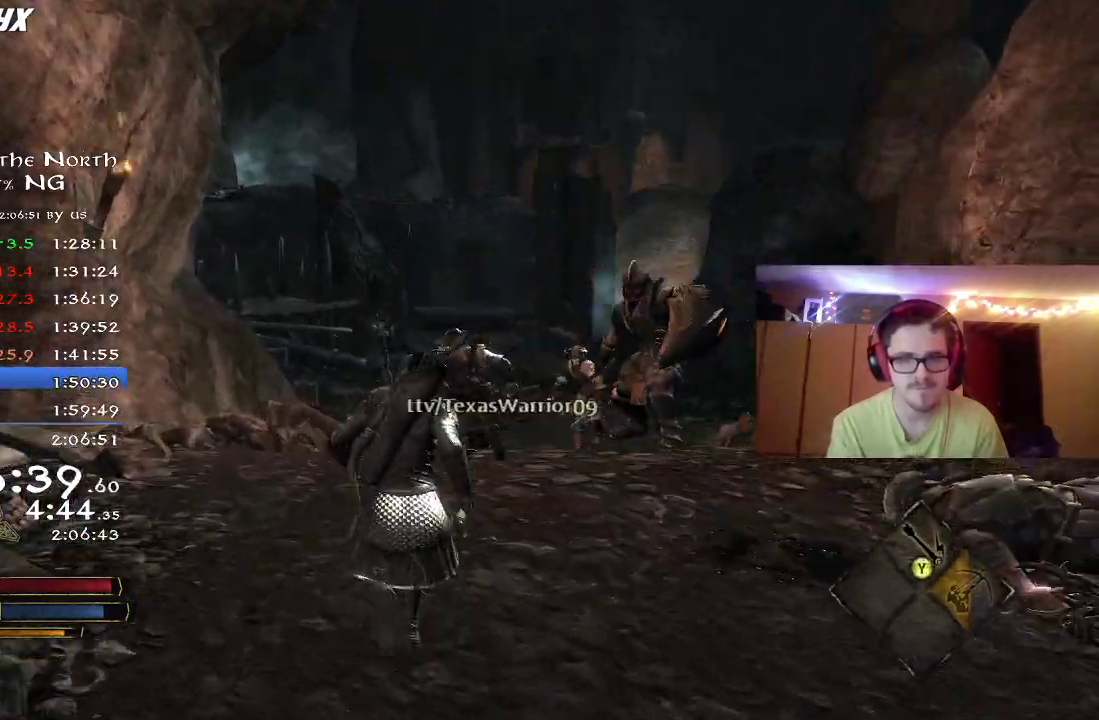
{"dt_ms": 700, "buttons": [], "right_stick": "up", "events": [[133, "right_stick", "center"], [267, "R2", "up"], [367, "right_stick", "up-left"], [467, "right_stick", "center"], [667, "right_stick", "up"]]}
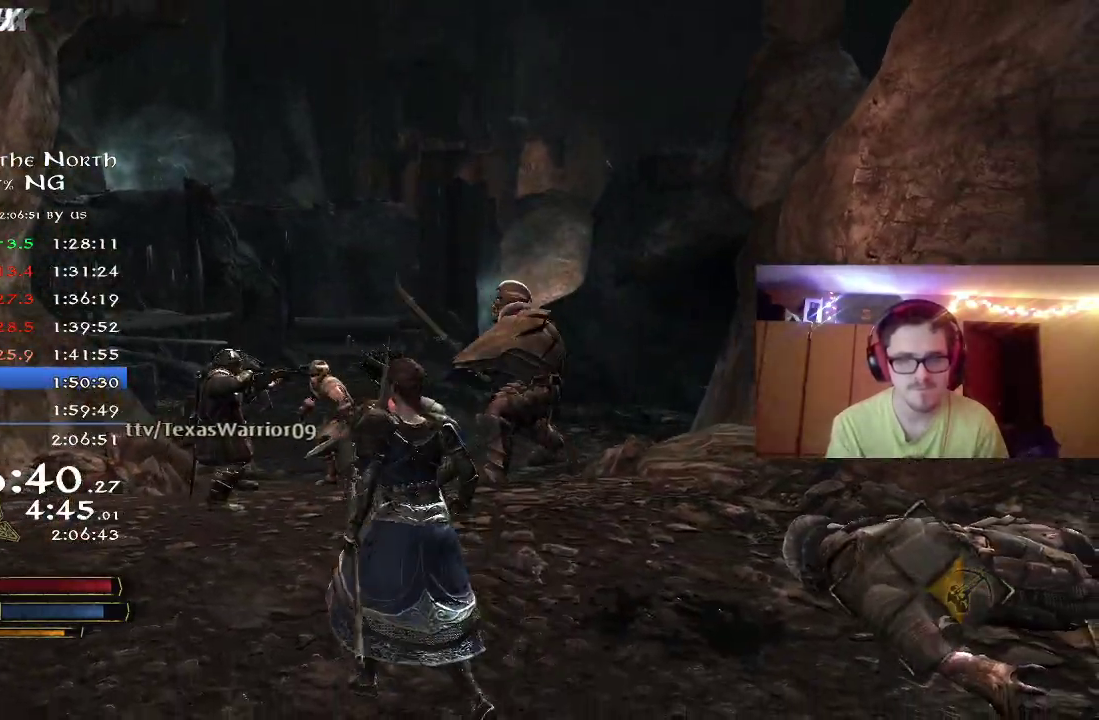
{"dt_ms": 300, "buttons": [], "right_stick": "center", "events": [[17, "right_stick", "up-left"], [183, "right_stick", "left"], [300, "right_stick", "center"]]}
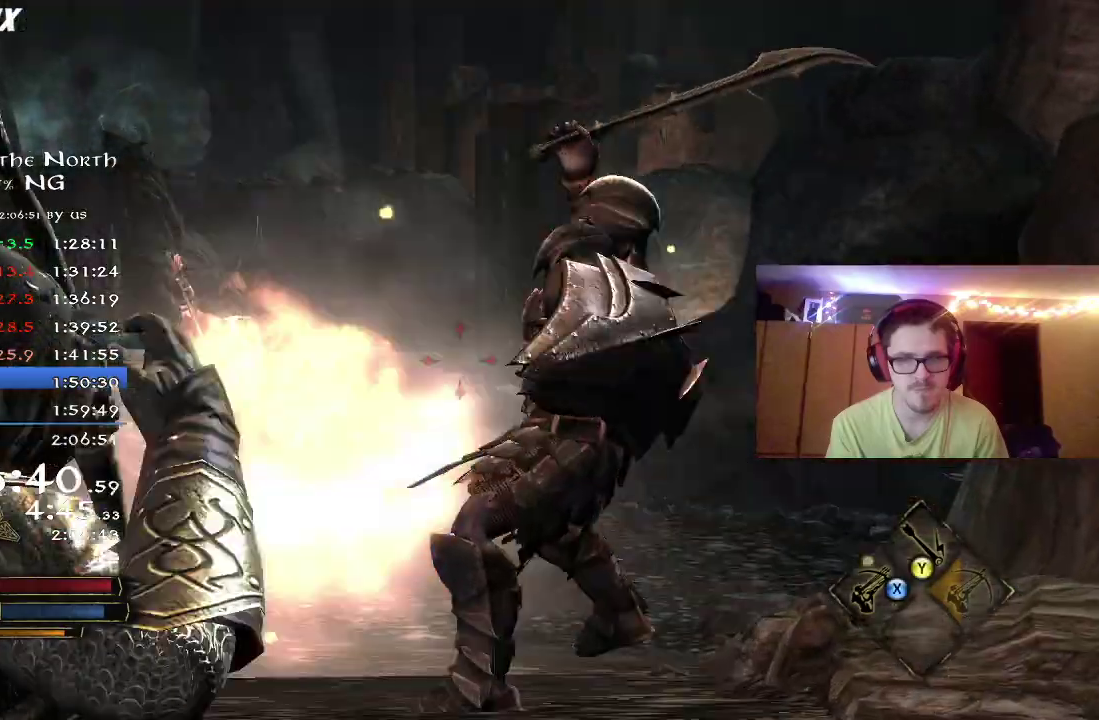
{"dt_ms": 500, "buttons": [], "right_stick": "center", "events": [[167, "B", "down"], [250, "B", "up"], [300, "B", "down"], [367, "B", "up"]]}
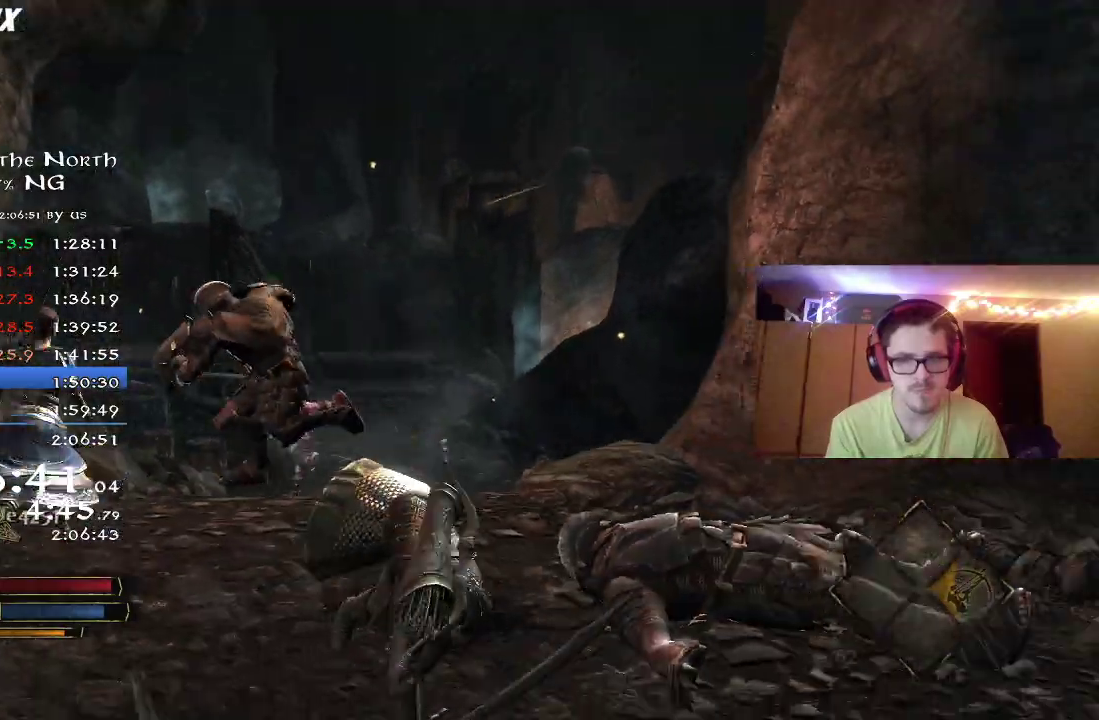
{"dt_ms": 500, "buttons": [], "right_stick": "left", "events": [[17, "right_stick", "left"]]}
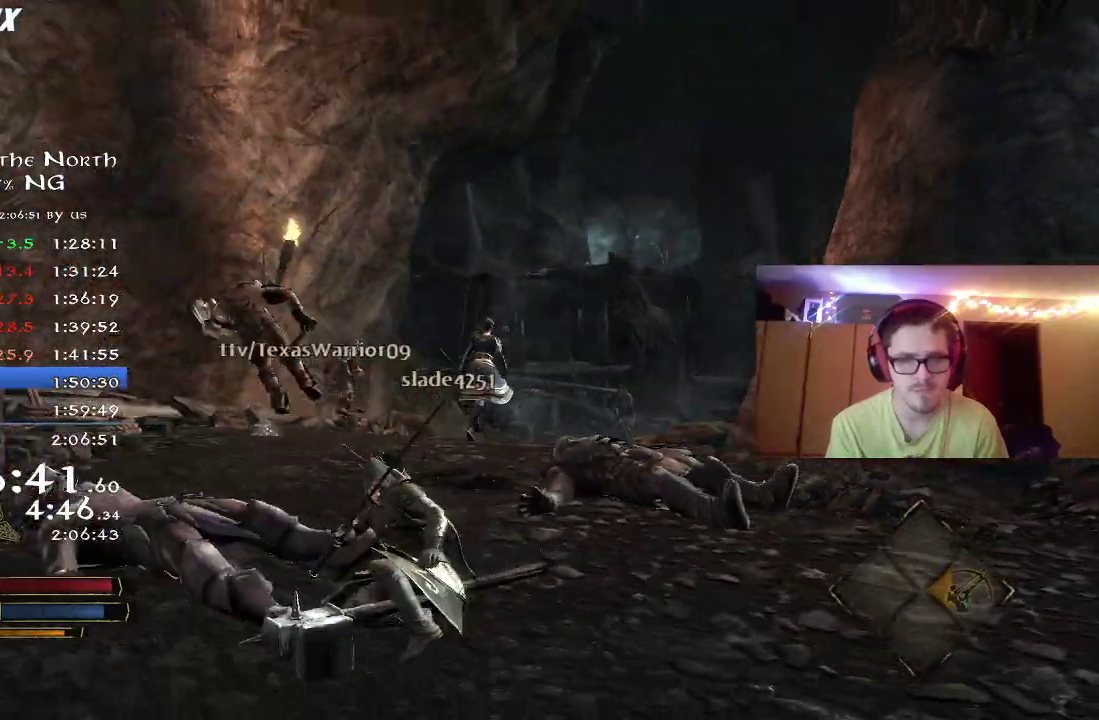
{"dt_ms": 300, "buttons": [], "right_stick": "up", "events": [[183, "right_stick", "up-left"], [233, "right_stick", "up"]]}
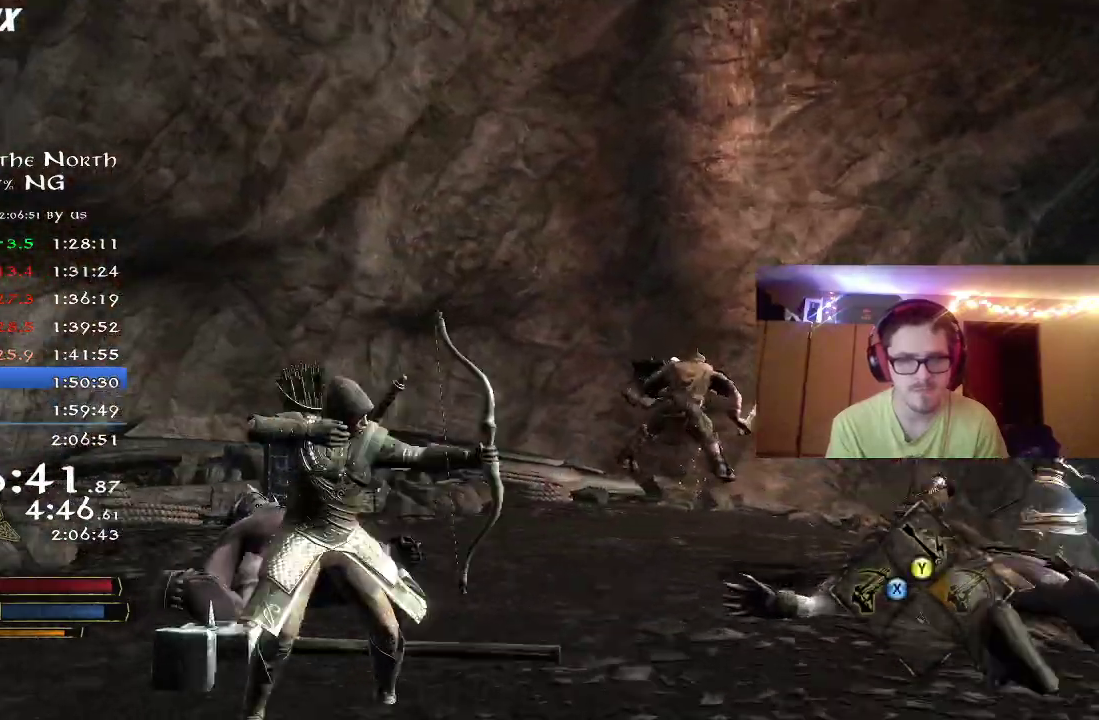
{"dt_ms": 800, "buttons": [], "right_stick": "center", "events": [[50, "right_stick", "right"], [250, "right_stick", "down-right"], [383, "right_stick", "right"], [450, "right_stick", "center"], [583, "right_stick", "right"], [800, "right_stick", "center"]]}
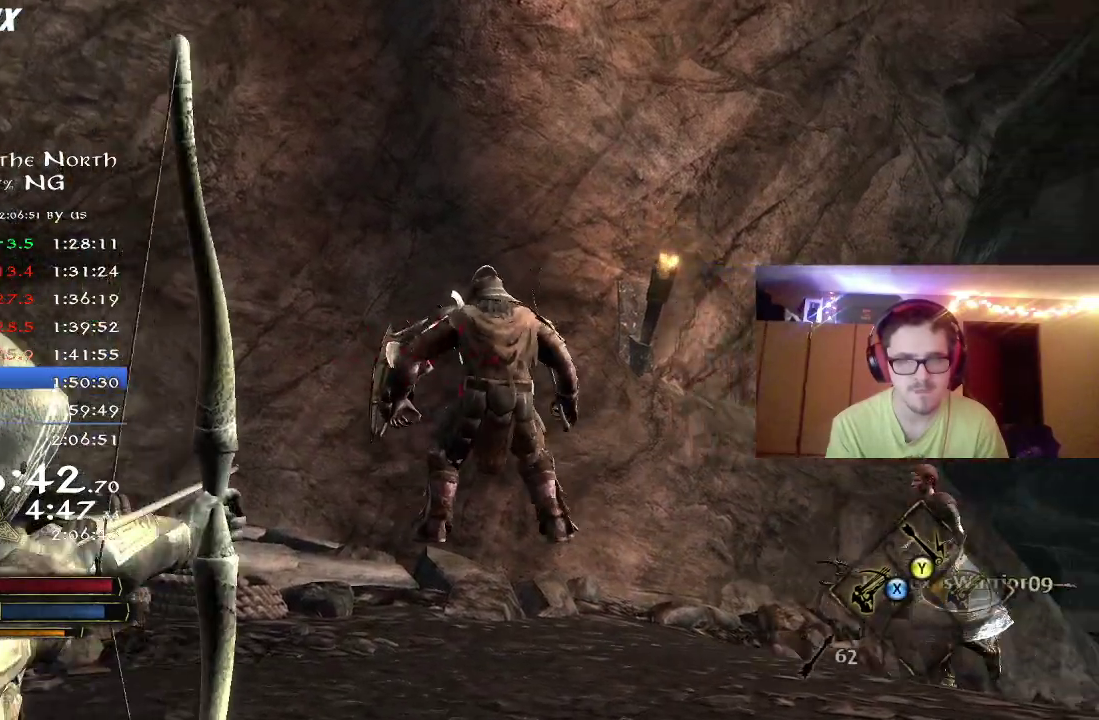
{"dt_ms": 400, "buttons": [], "right_stick": "center", "events": [[200, "Y", "down"], [283, "Y", "up"]]}
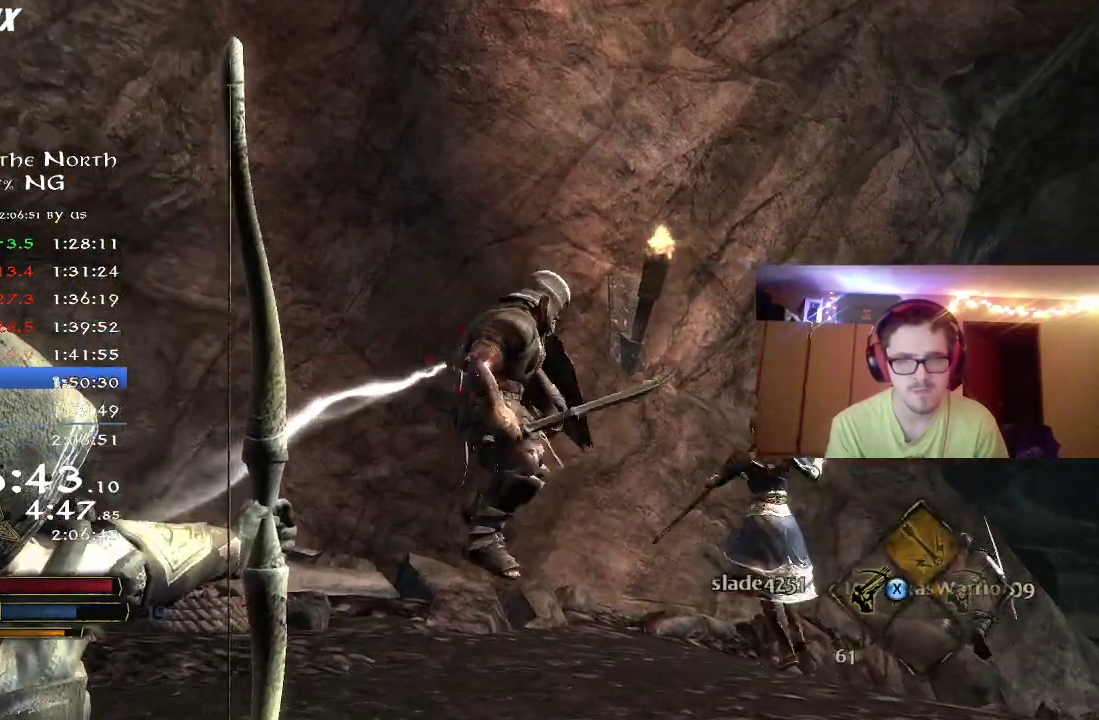
{"dt_ms": 300, "buttons": [], "right_stick": "center", "events": [[83, "right_stick", "right"], [283, "right_stick", "center"]]}
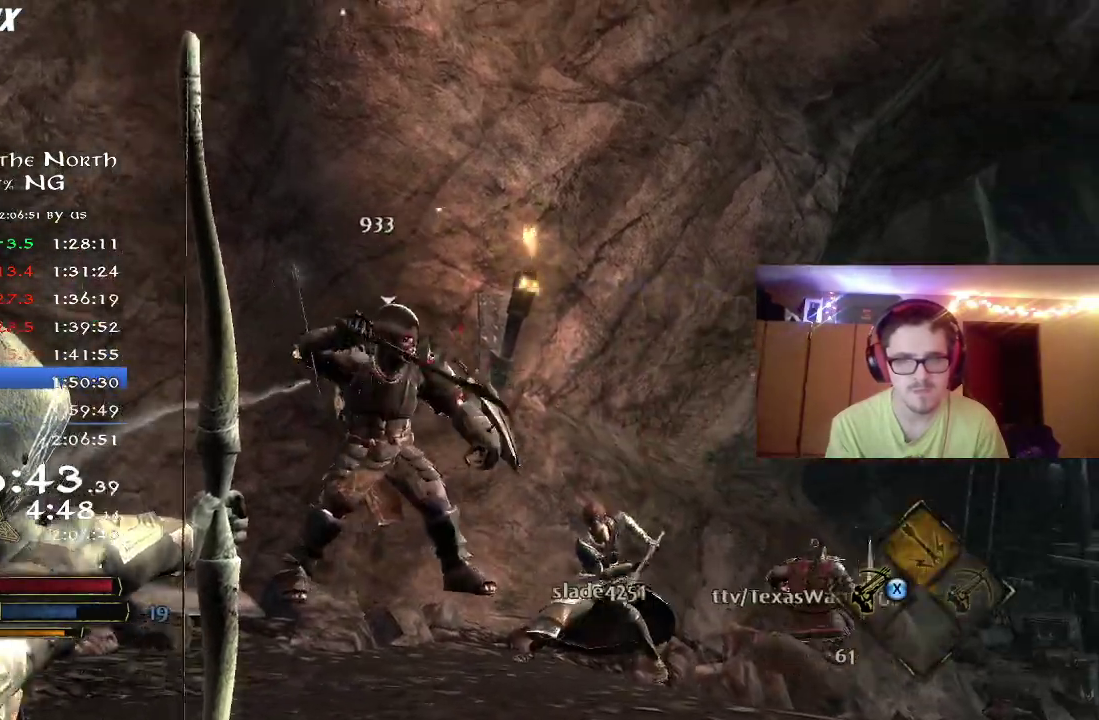
{"dt_ms": 800, "buttons": [], "right_stick": "center", "events": []}
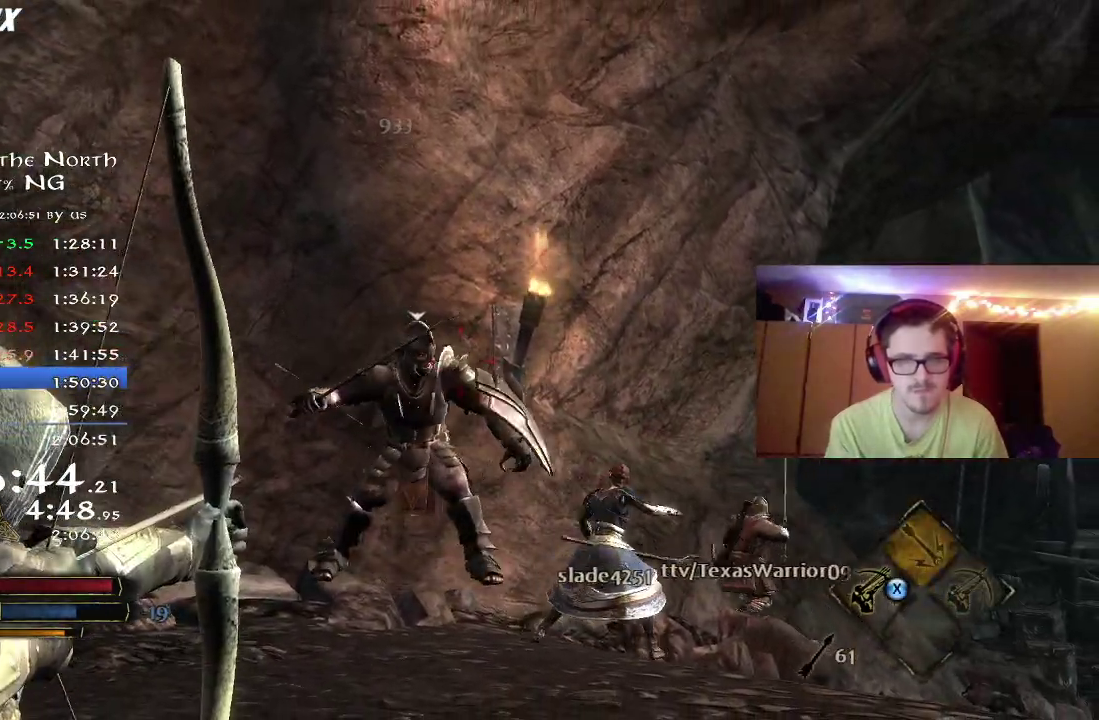
{"dt_ms": 400, "buttons": ["R2"], "right_stick": "up-left", "events": [[17, "right_stick", "left"], [67, "right_stick", "center"], [183, "R2", "down"], [367, "right_stick", "up-left"]]}
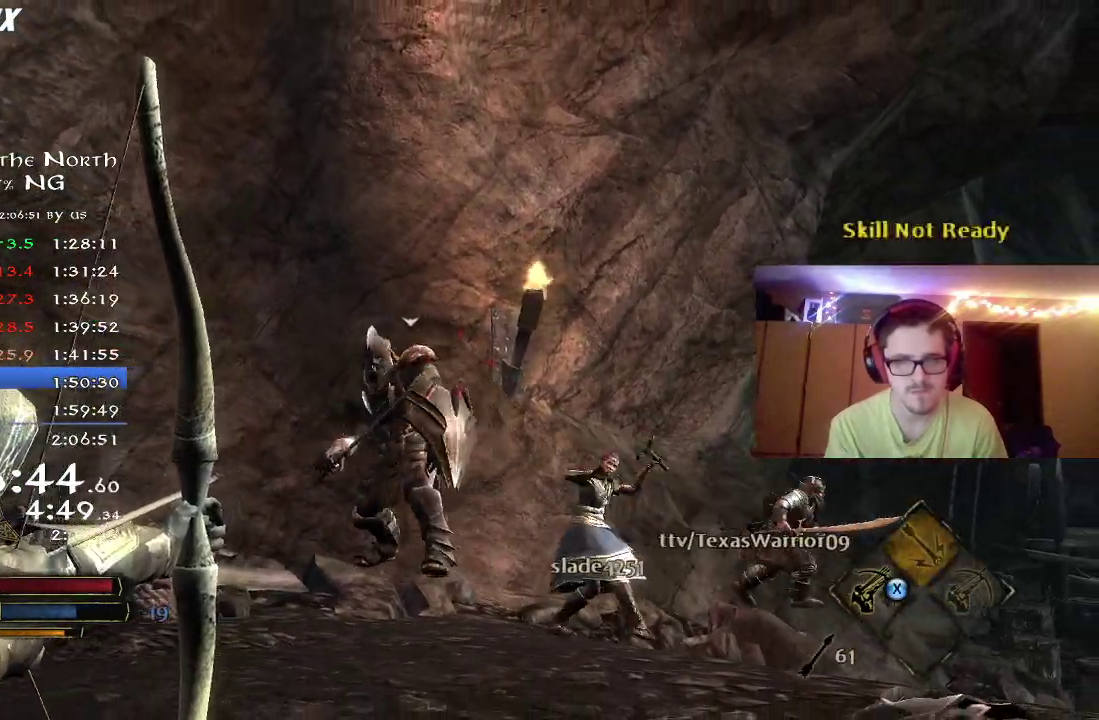
{"dt_ms": 400, "buttons": ["R2"], "right_stick": "center", "events": [[67, "right_stick", "left"], [117, "right_stick", "center"], [267, "right_stick", "left"], [400, "right_stick", "center"]]}
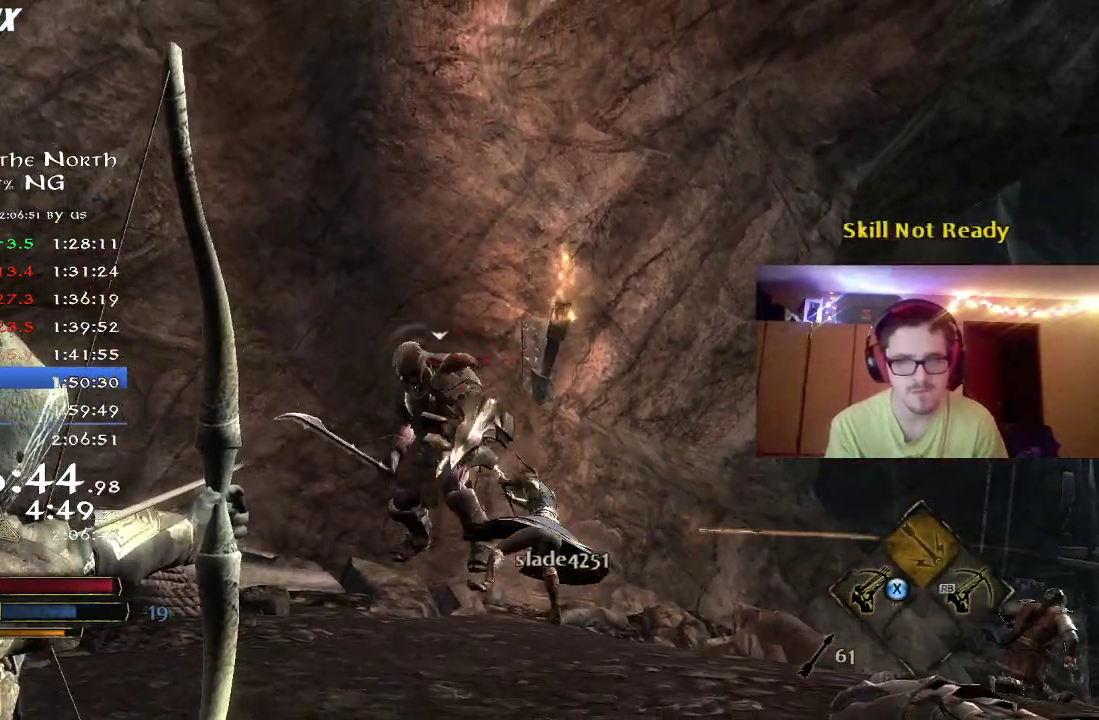
{"dt_ms": 800, "buttons": ["R2"], "right_stick": "down", "events": [[383, "right_stick", "left"], [550, "right_stick", "down-left"], [717, "right_stick", "down"]]}
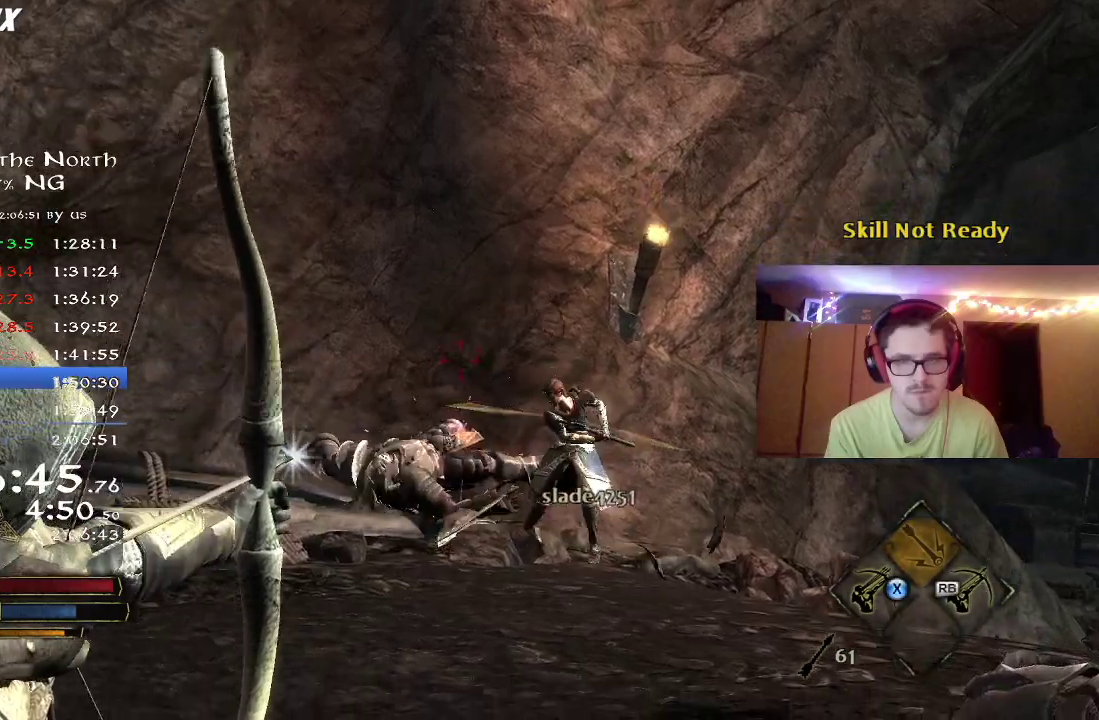
{"dt_ms": 300, "buttons": ["R2"], "right_stick": "down", "events": [[117, "right_stick", "down-left"], [167, "right_stick", "center"], [250, "right_stick", "down-right"], [300, "right_stick", "down"]]}